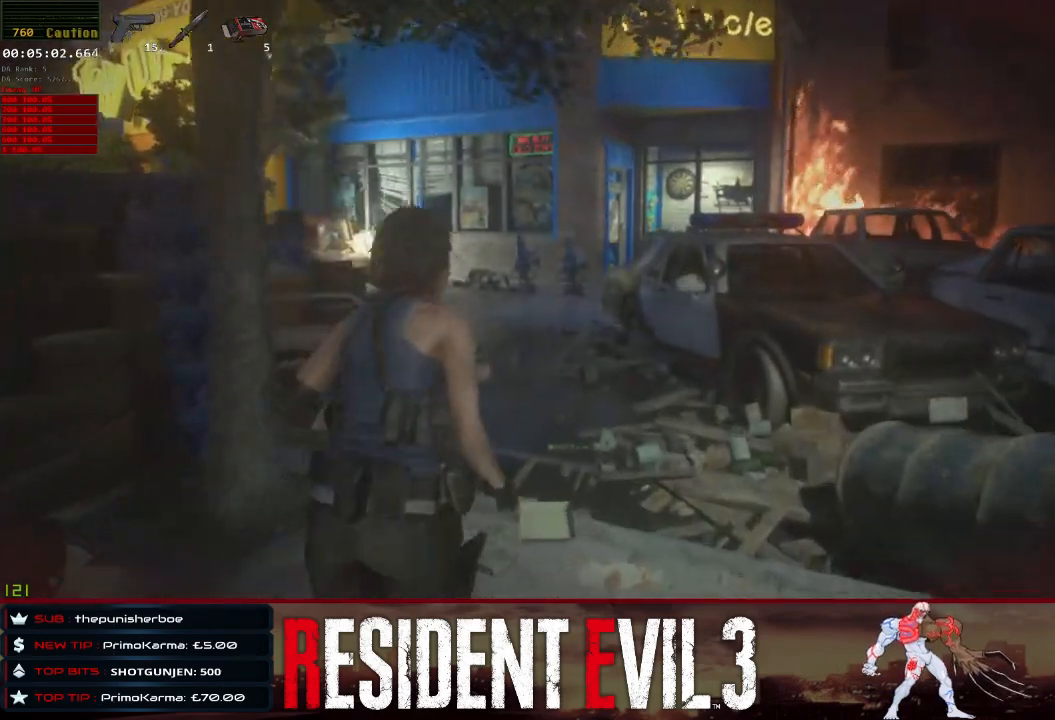
Gameplay with keyboard and mouse; each line is a JSON object with the keys and mouse buttons held at the frame after it. "events" lists presses ("down") and releases ("up") of "1", "2", "3", "4", "a", "d", "e", "f", "q", "r", "s", "shift", "space", "tab", "w", "mouse_left", "mouse_wheel" and "mouse_right" between this image and that frame as [ms after this image, input, new state], when the widget could be followed in between. "mouse_left", "mouse_wheel", "mouse_right" = the "left", "wheel", "right" buttons of the "mouse" list. No other keys are recorded. "wheel" means that the mouse wheel is clicked or scrolled. Not read: mouse_move.
{"keys": ["w"], "mouse": [], "events": []}
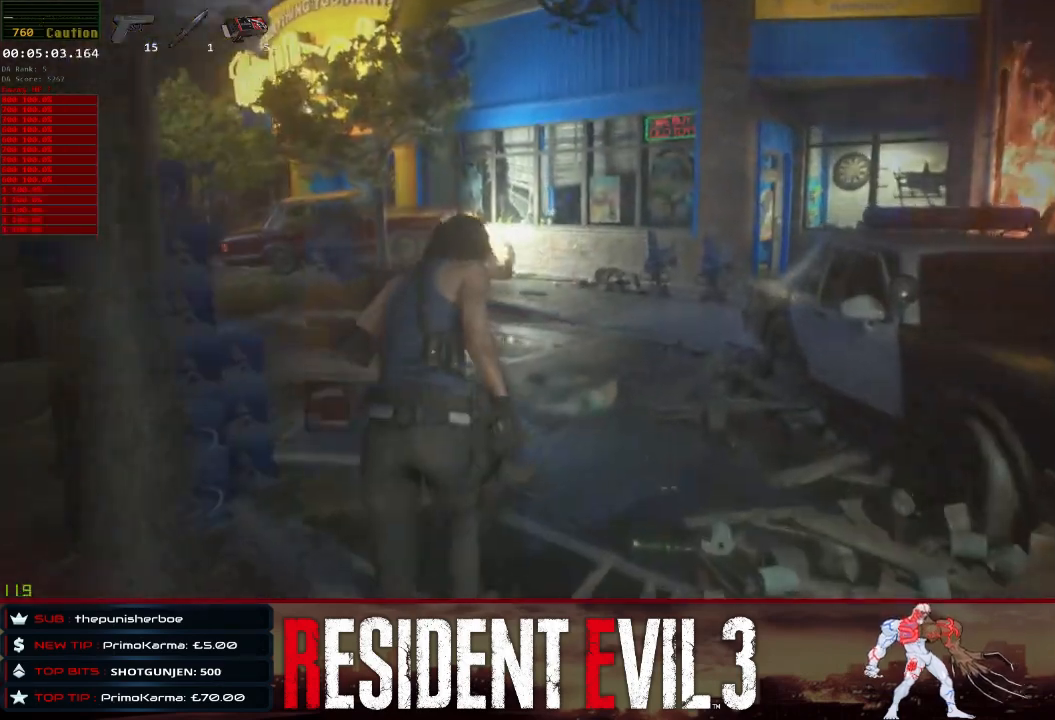
{"keys": ["w"], "mouse": [], "events": []}
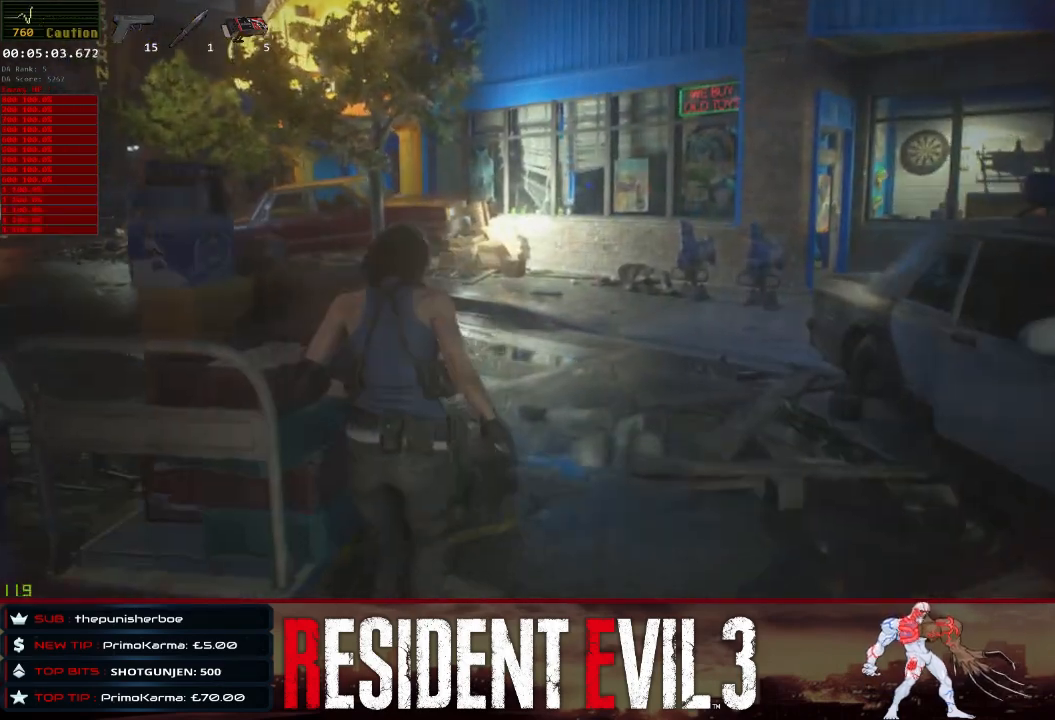
{"keys": ["w"], "mouse": [], "events": []}
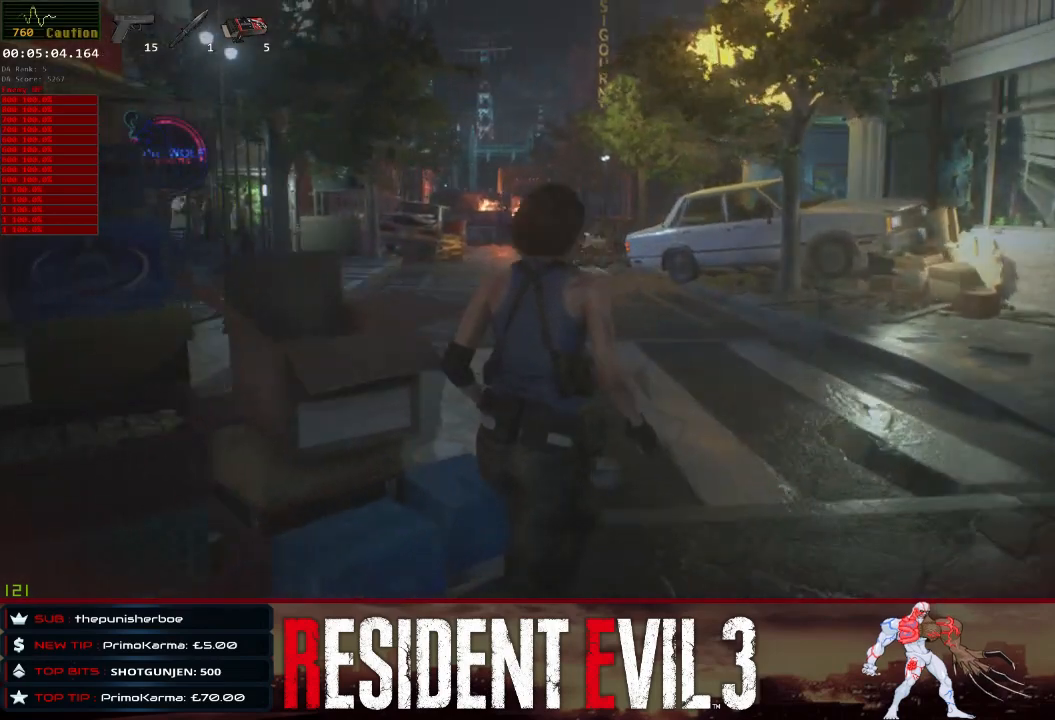
{"keys": ["w"], "mouse": [], "events": []}
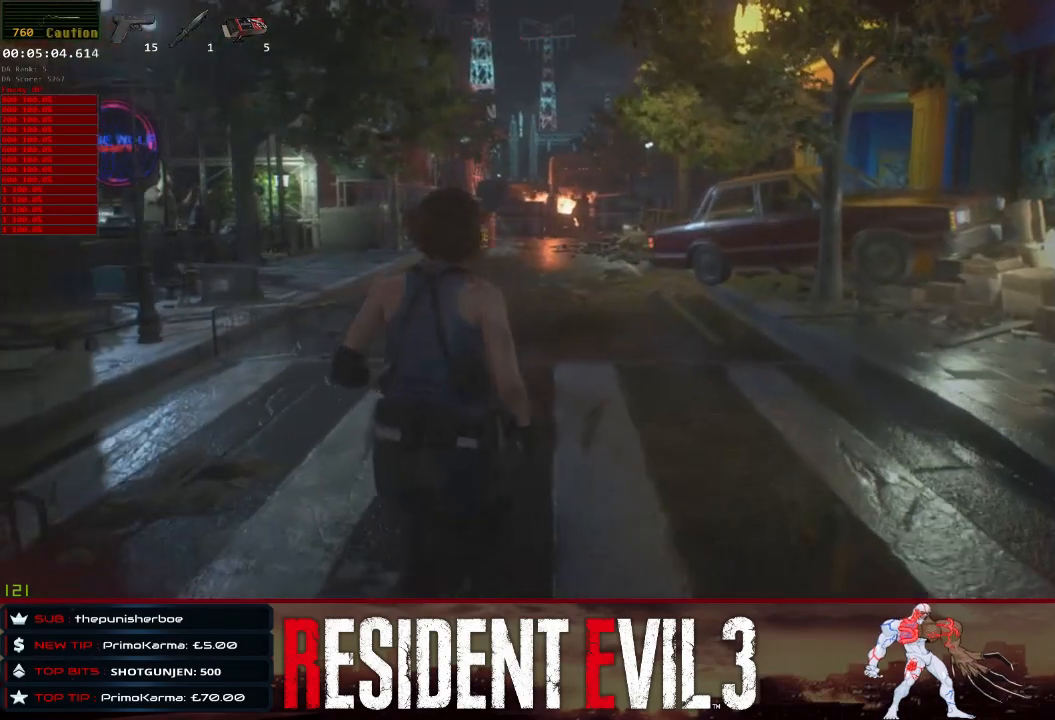
{"keys": ["w"], "mouse": [], "events": []}
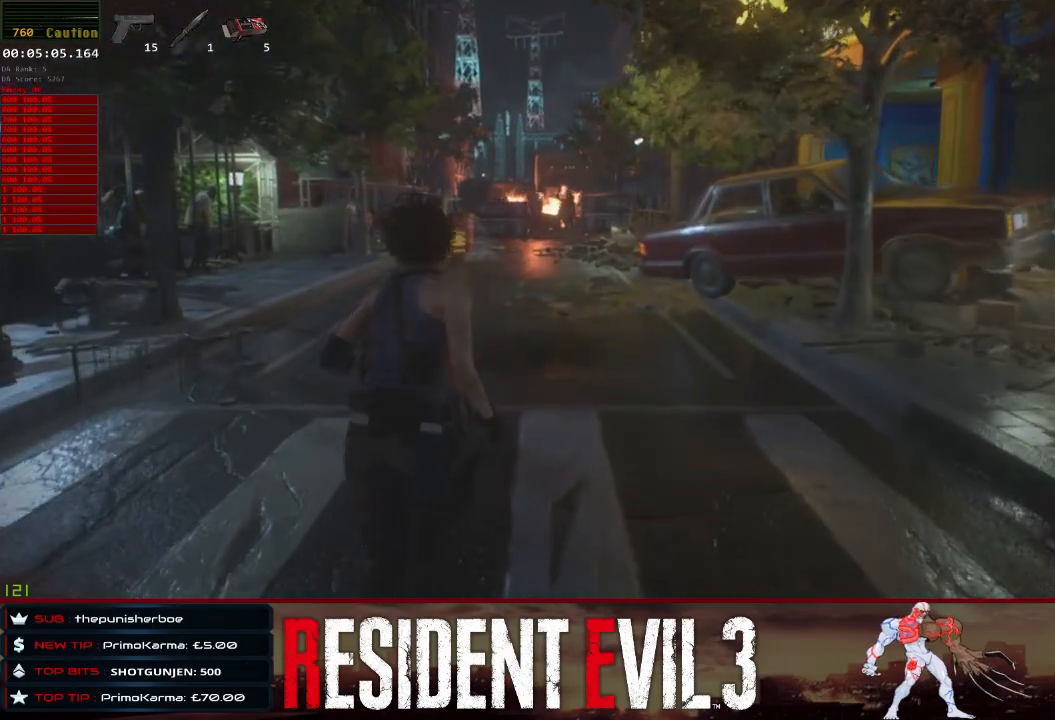
{"keys": ["w"], "mouse": [], "events": []}
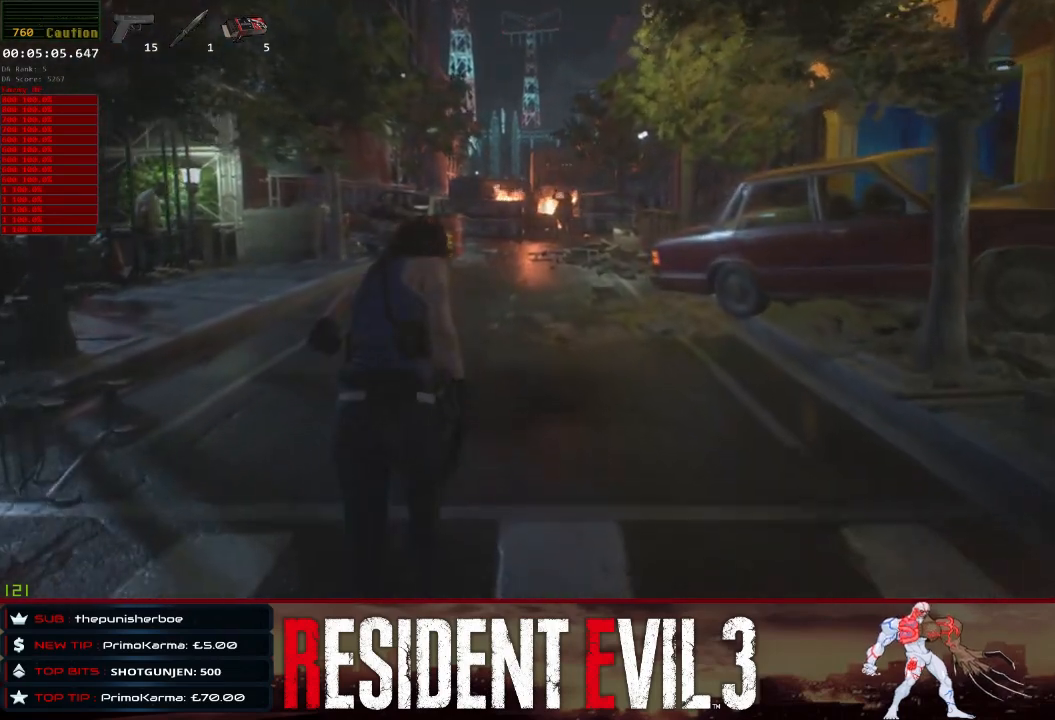
{"keys": ["w"], "mouse": [], "events": []}
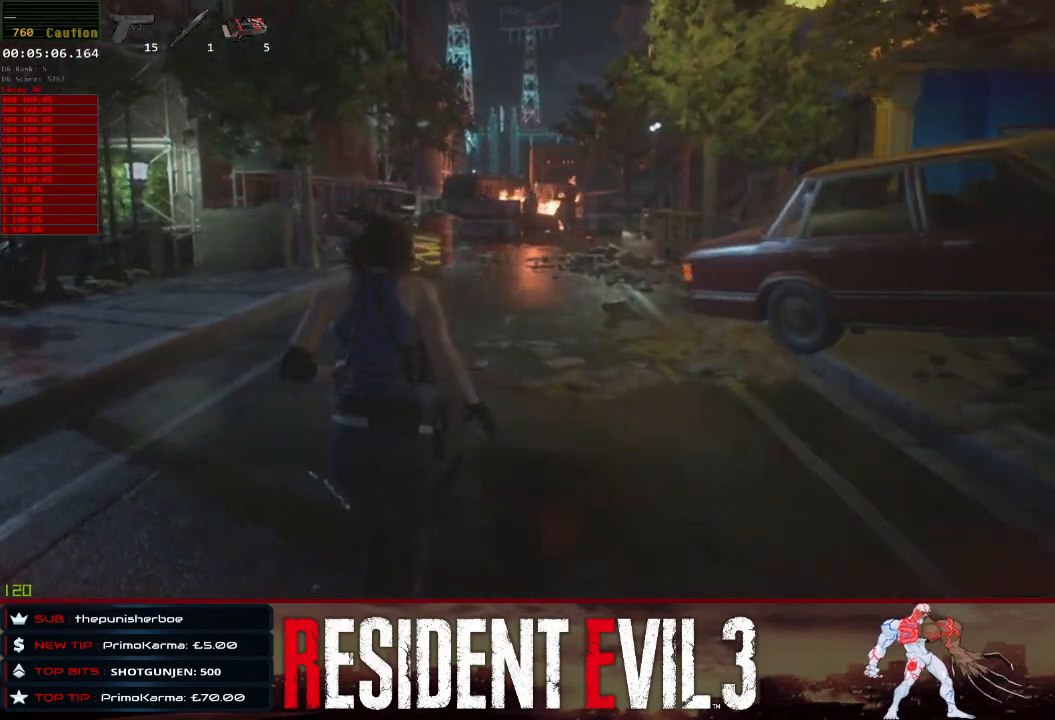
{"keys": ["w"], "mouse": [], "events": []}
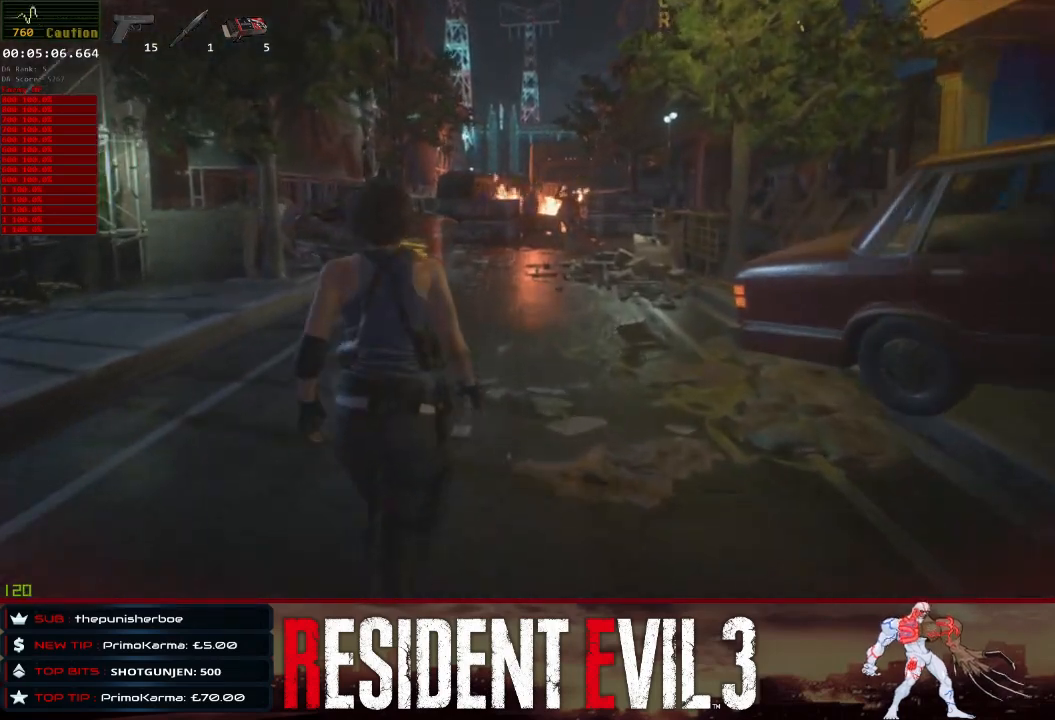
{"keys": ["space", "w"], "mouse": [], "events": [[167, "space", "down"], [267, "space", "up"], [350, "space", "down"]]}
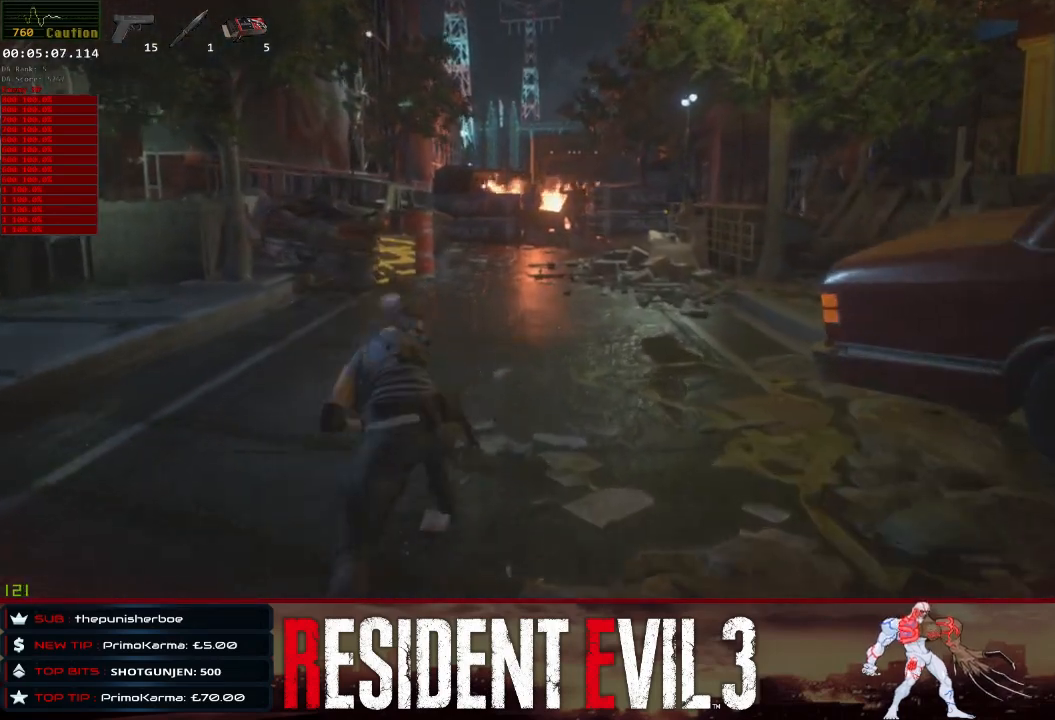
{"keys": ["w"], "mouse": [], "events": [[50, "space", "up"], [83, "space", "down"], [233, "space", "up"], [333, "space", "down"], [467, "space", "up"]]}
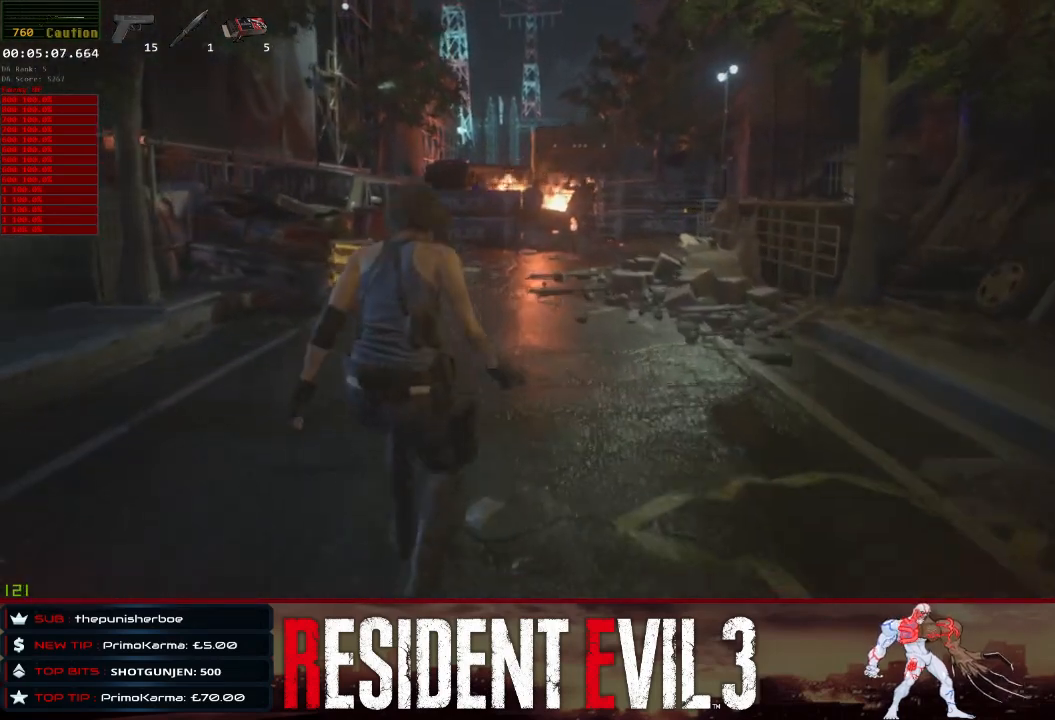
{"keys": ["w"], "mouse": [], "events": [[50, "space", "down"], [200, "space", "up"], [300, "space", "down"], [433, "space", "up"]]}
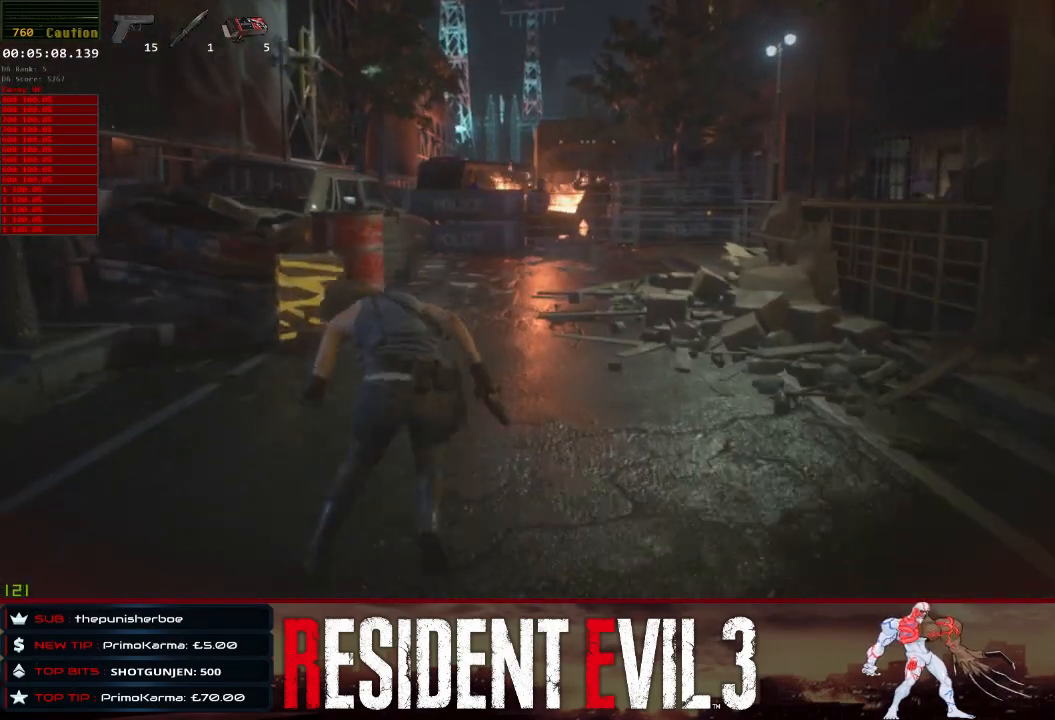
{"keys": ["space", "w"], "mouse": [], "events": [[33, "space", "down"], [167, "space", "up"], [217, "space", "down"], [350, "space", "up"], [450, "space", "down"]]}
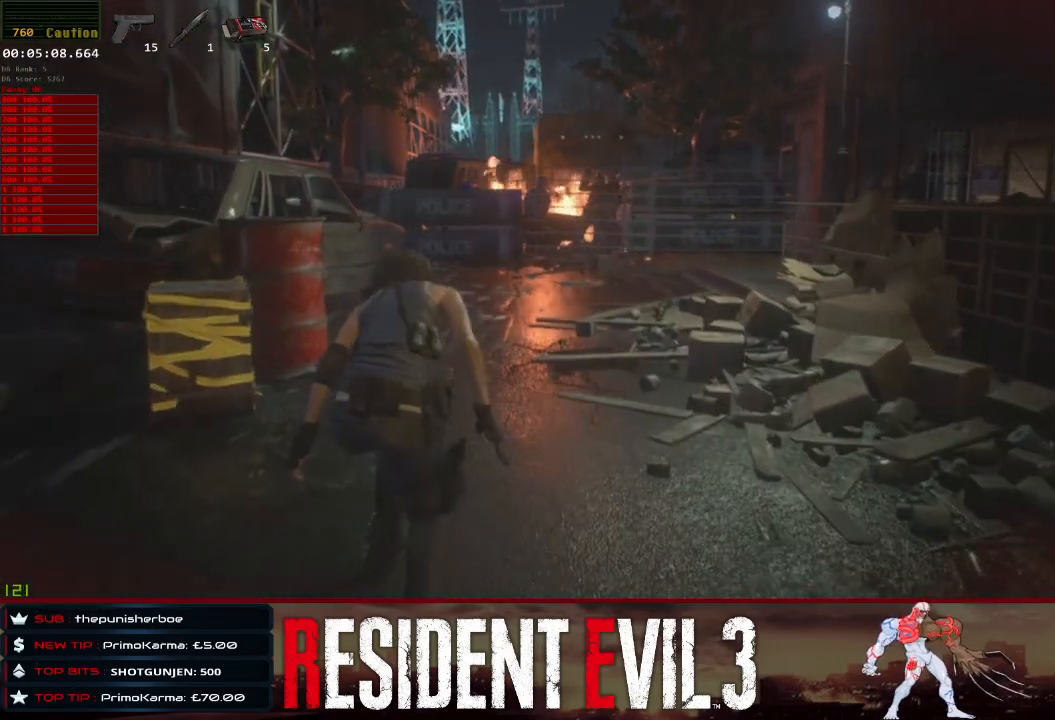
{"keys": ["w"], "mouse": [], "events": [[83, "space", "up"], [183, "space", "down"], [317, "space", "up"]]}
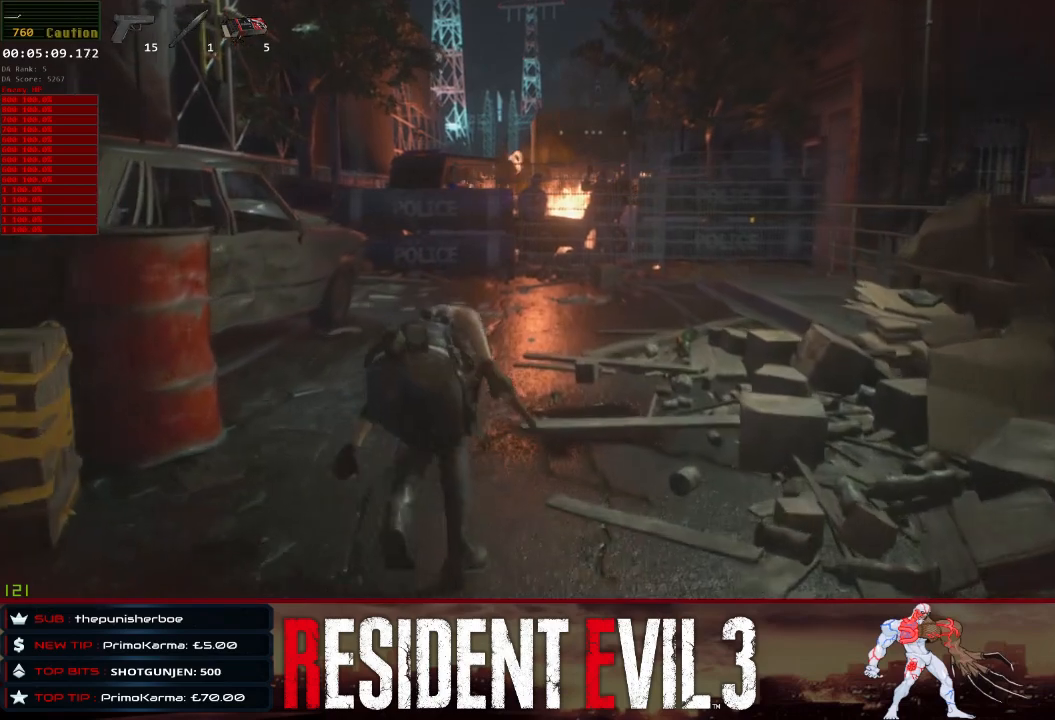
{"keys": ["w"], "mouse": [], "events": []}
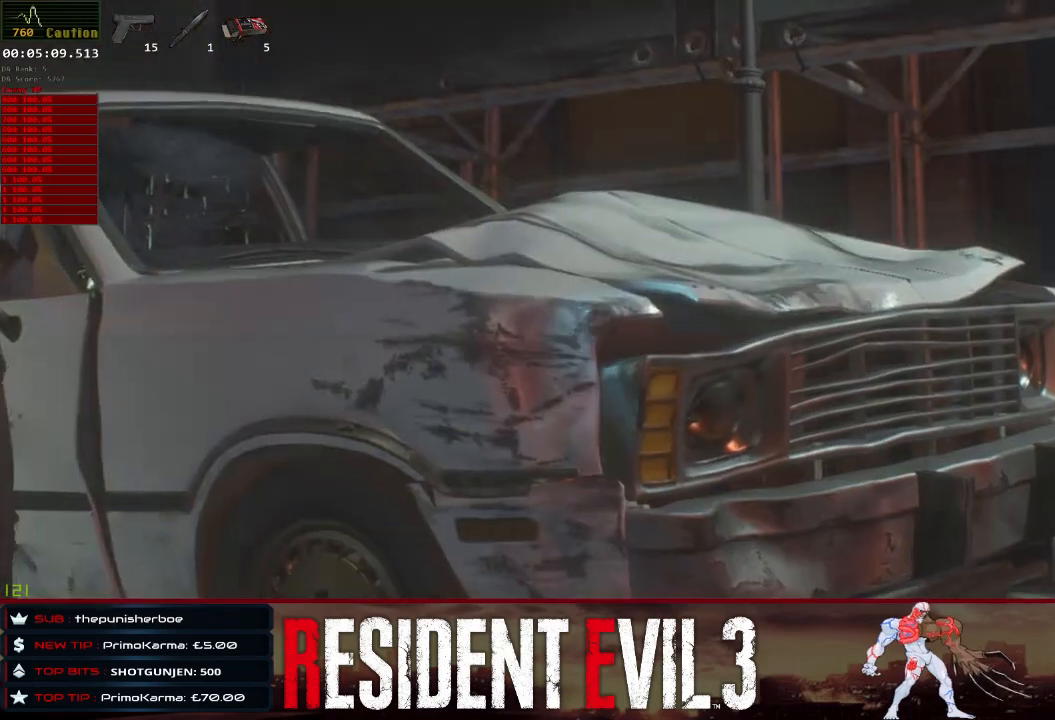
{"keys": ["q"], "mouse": [], "events": [[33, "w", "up"], [500, "q", "down"]]}
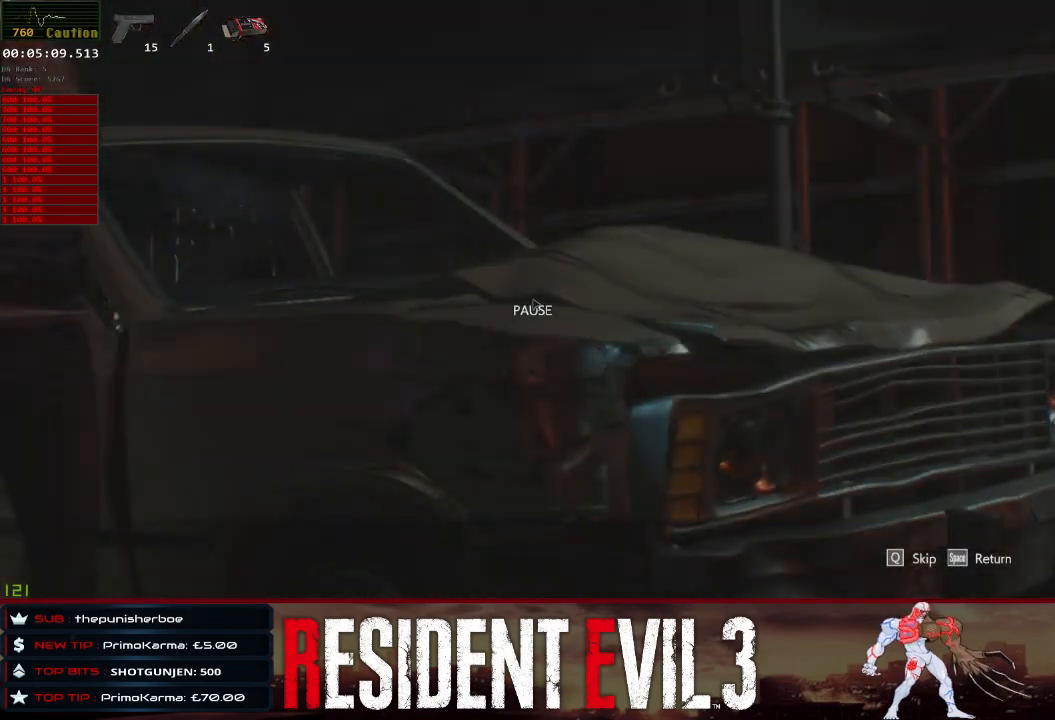
{"keys": [], "mouse": [], "events": [[83, "q", "up"]]}
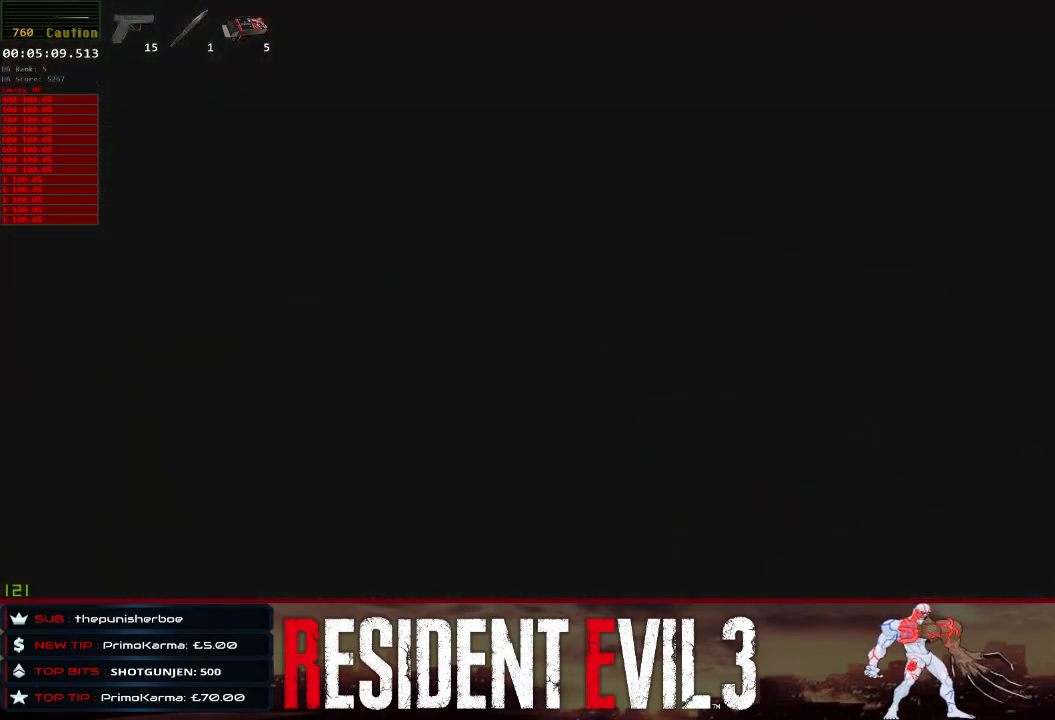
{"keys": ["d", "shift"], "mouse": [], "events": [[17, "d", "down"], [67, "shift", "down"]]}
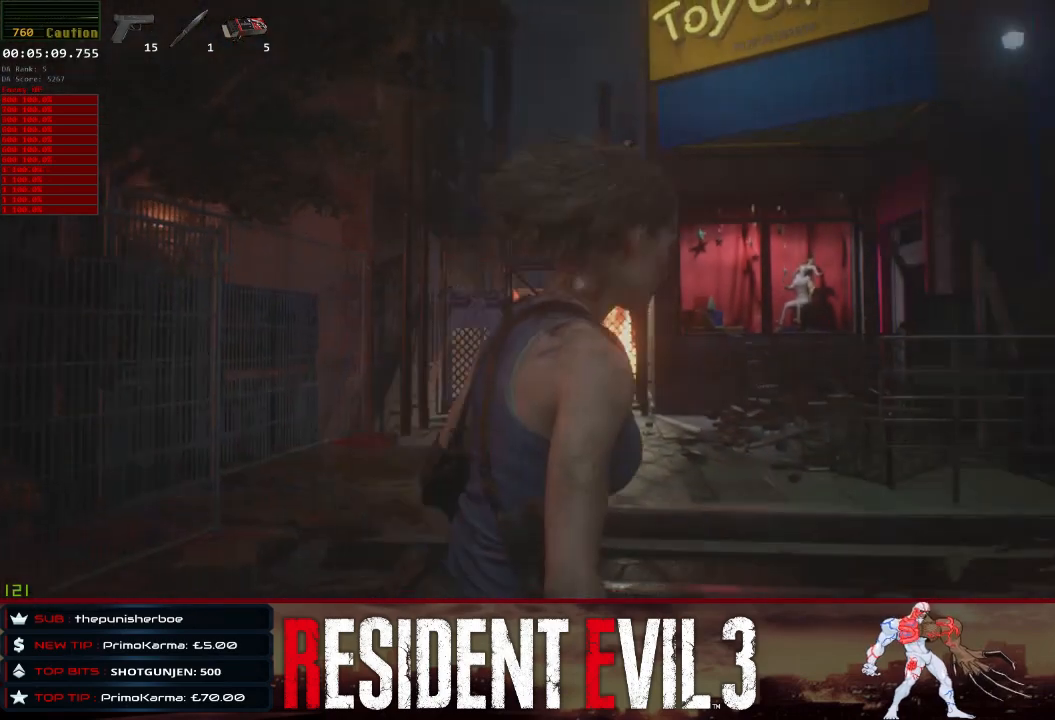
{"keys": ["shift", "space", "w"], "mouse": [], "events": [[83, "w", "down"], [317, "d", "up"], [500, "space", "down"]]}
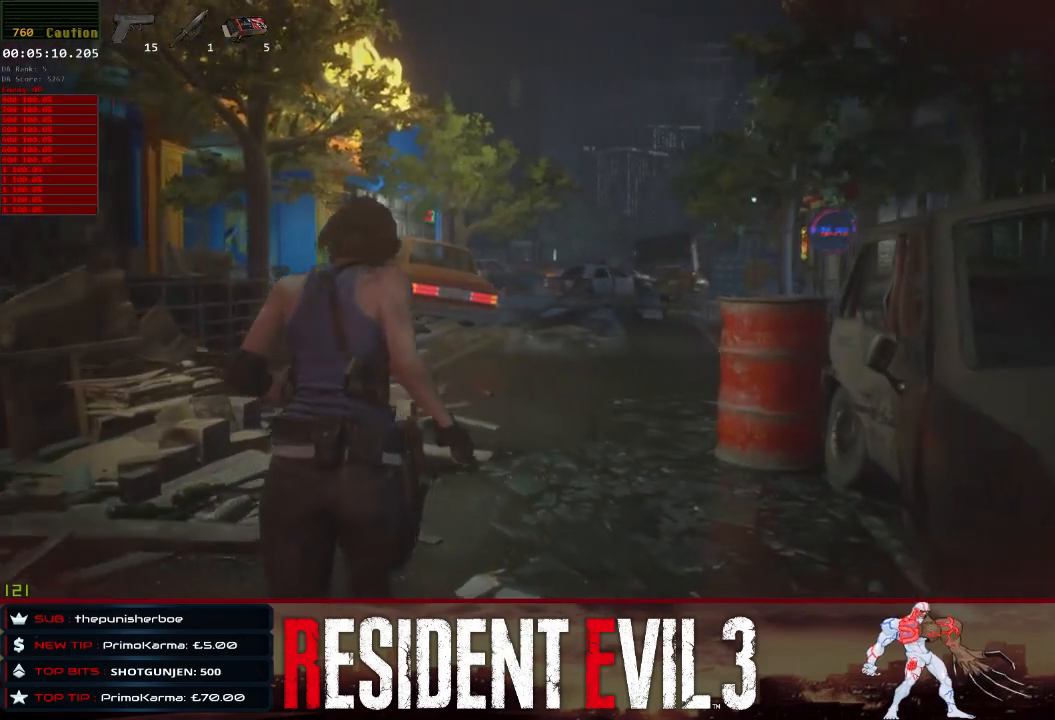
{"keys": ["shift", "space", "w"], "mouse": [], "events": []}
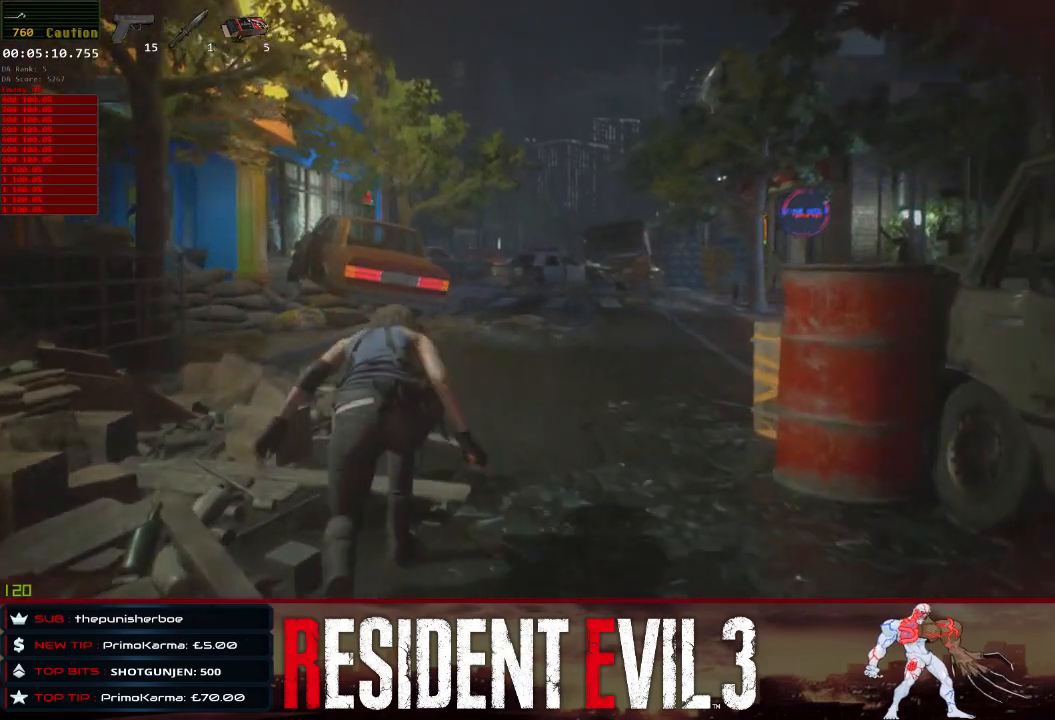
{"keys": [], "mouse": [], "events": [[150, "shift", "up"], [200, "space", "up"], [300, "w", "up"]]}
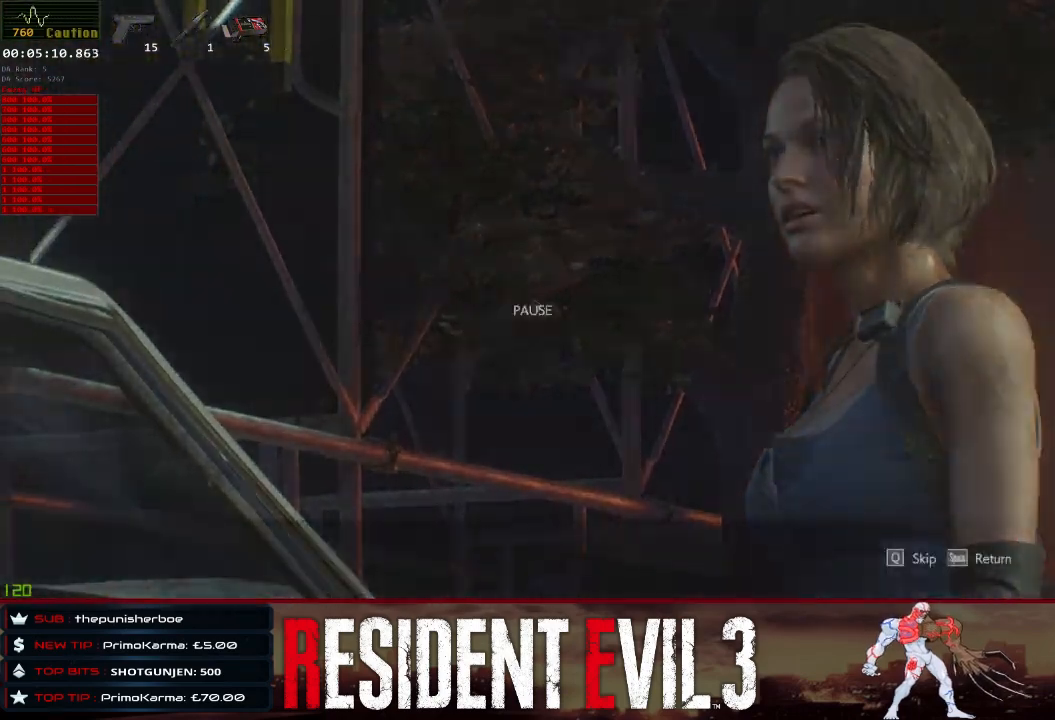
{"keys": ["w"], "mouse": [], "events": [[67, "q", "down"], [267, "q", "up"], [450, "w", "down"]]}
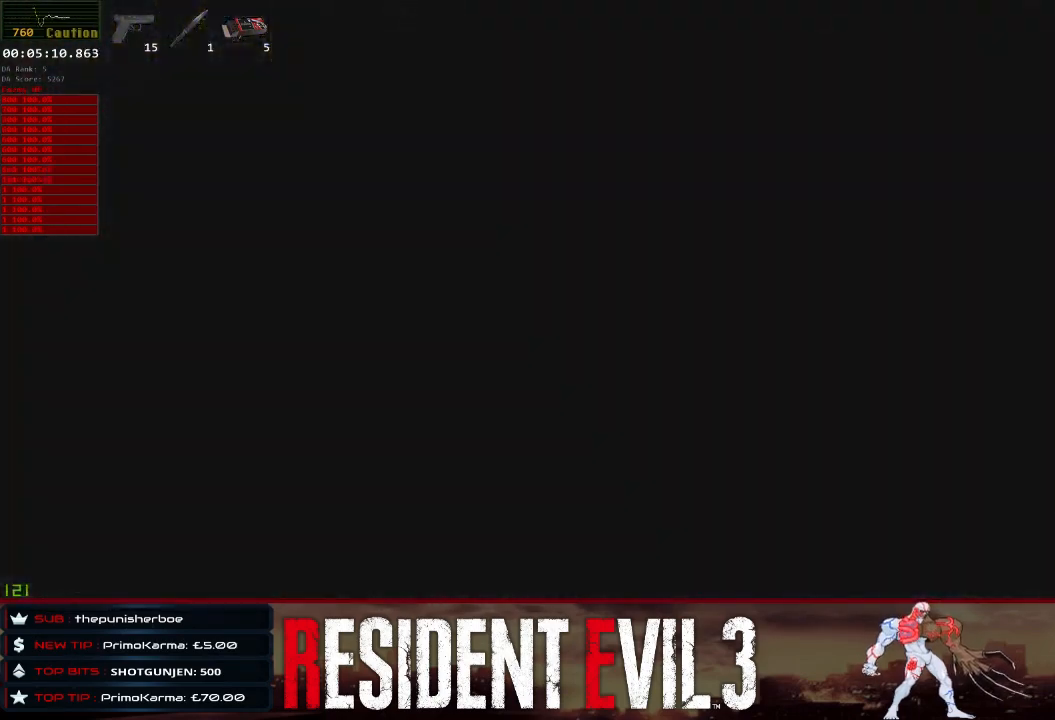
{"keys": ["a", "shift", "w"], "mouse": [], "events": [[50, "a", "down"], [50, "shift", "down"]]}
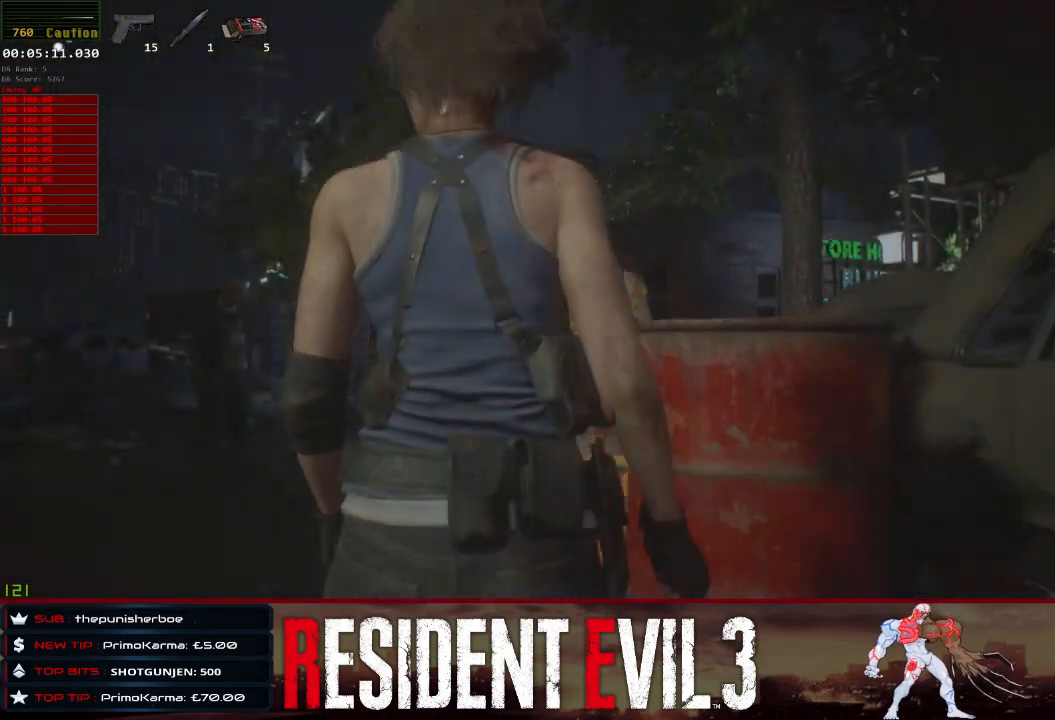
{"keys": ["shift", "w"], "mouse": [], "events": [[433, "a", "up"]]}
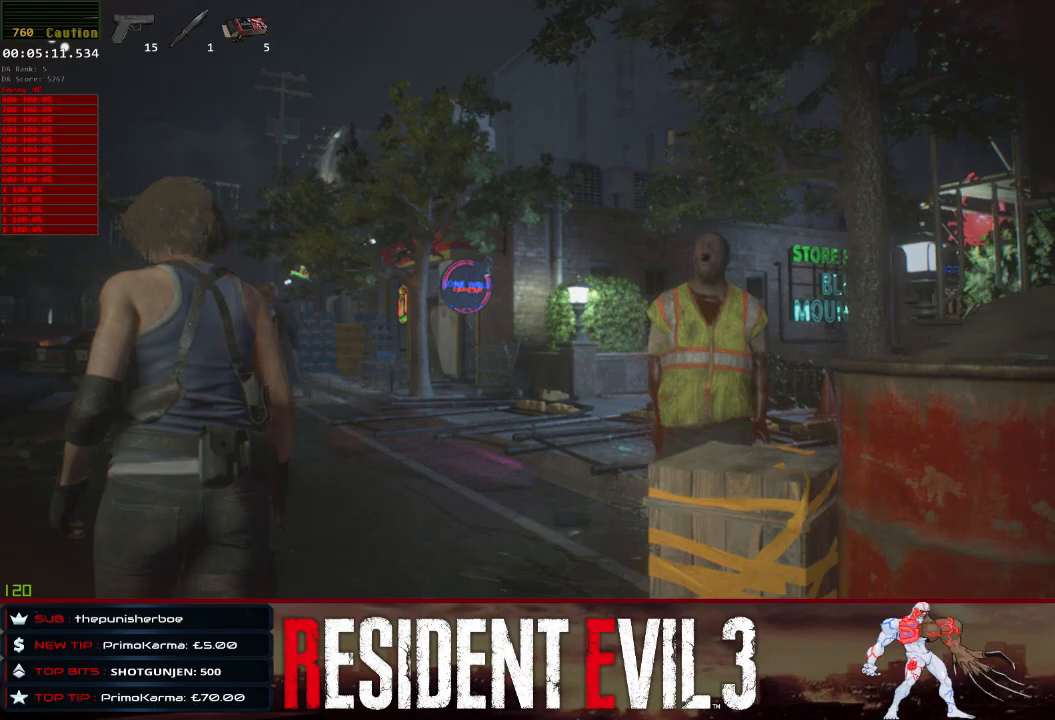
{"keys": ["shift", "w"], "mouse": [], "events": []}
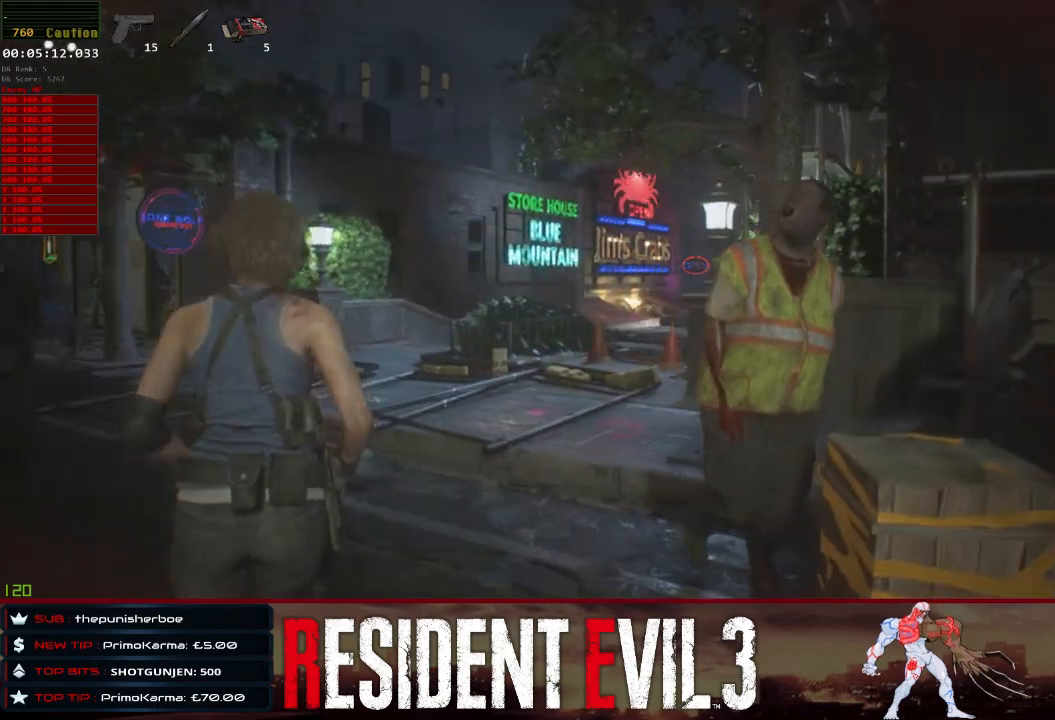
{"keys": ["shift", "w"], "mouse": [], "events": []}
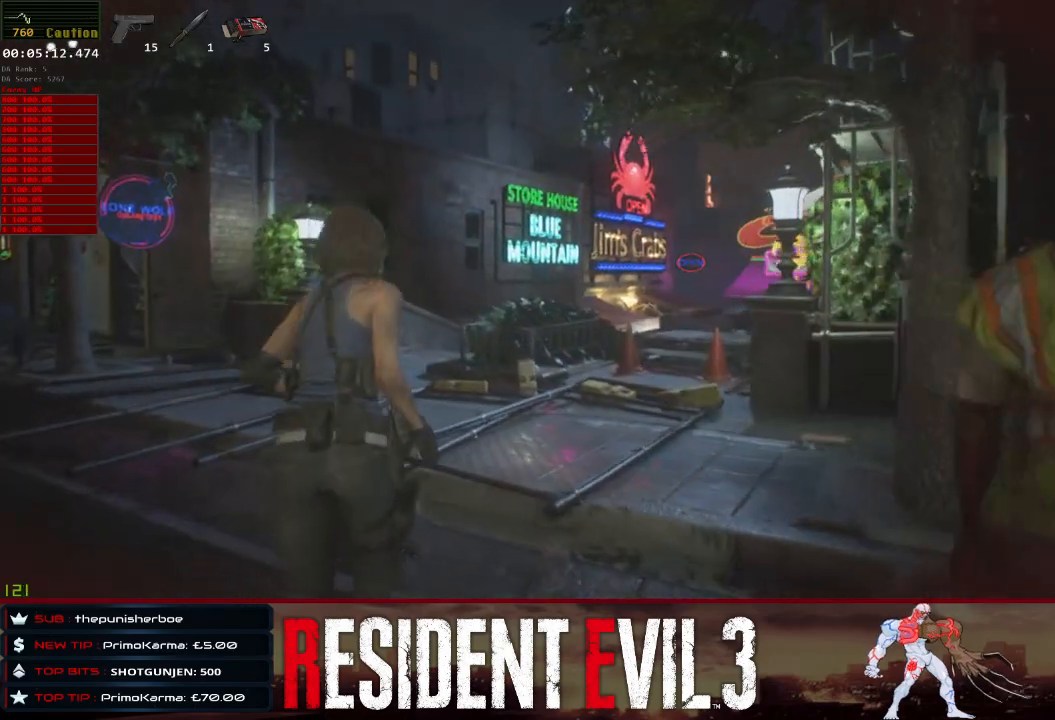
{"keys": ["a", "shift", "w"], "mouse": [], "events": [[433, "a", "down"]]}
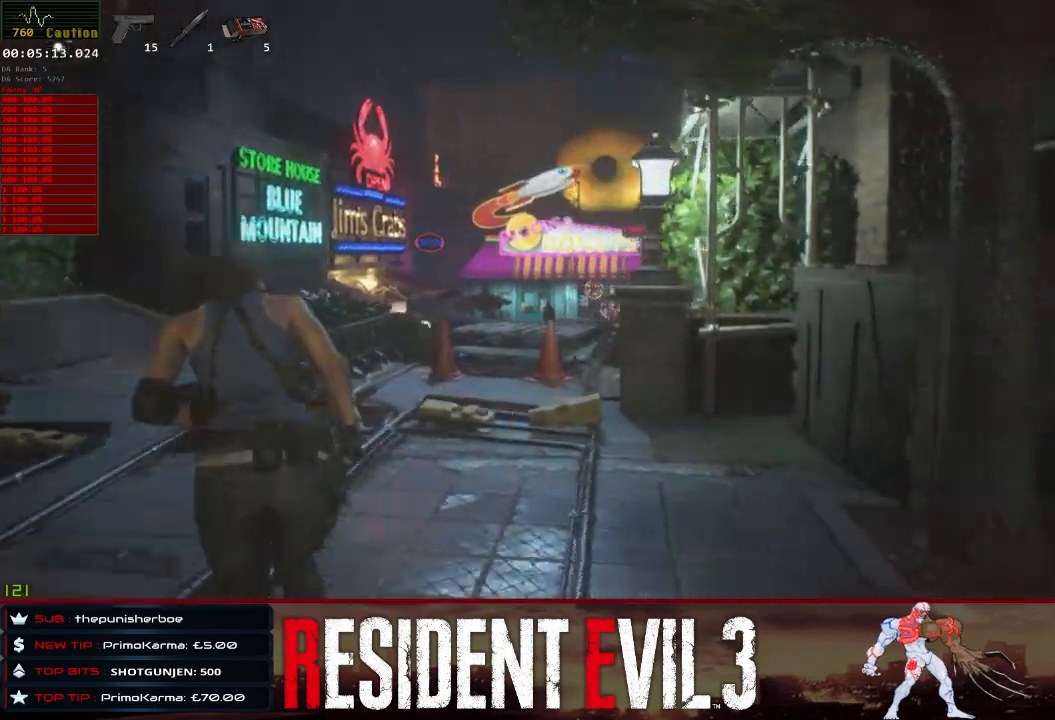
{"keys": ["a", "s", "shift"], "mouse": [], "events": [[83, "w", "up"], [300, "s", "down"]]}
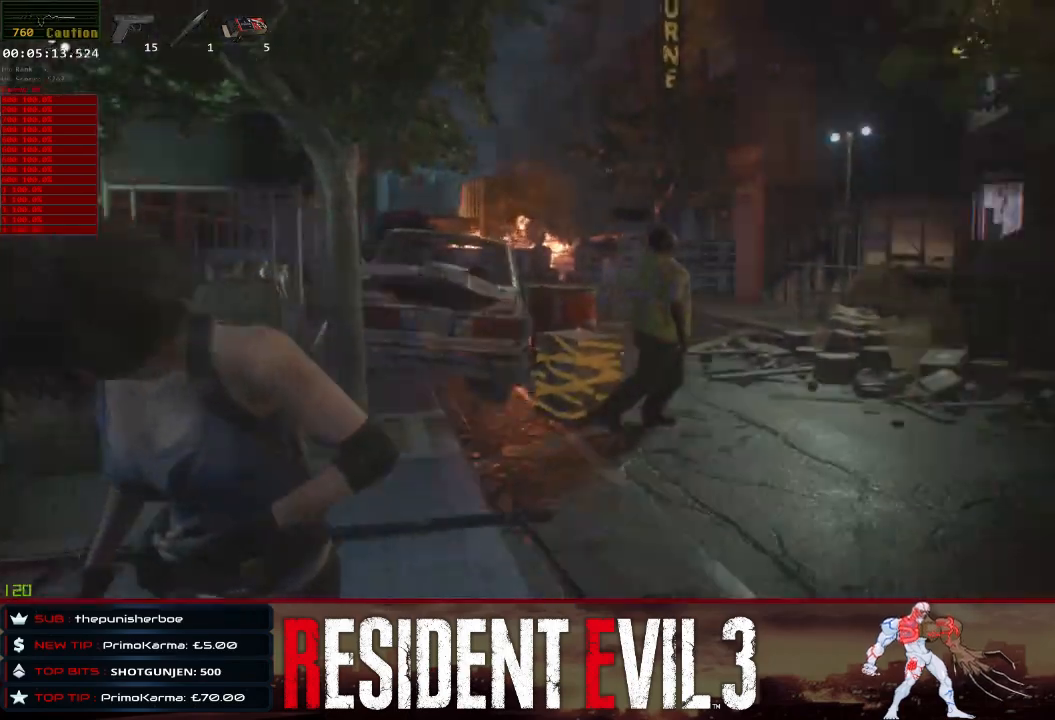
{"keys": ["s", "shift"], "mouse": ["right"], "events": [[50, "a", "up"], [367, "mouse_right", "down"]]}
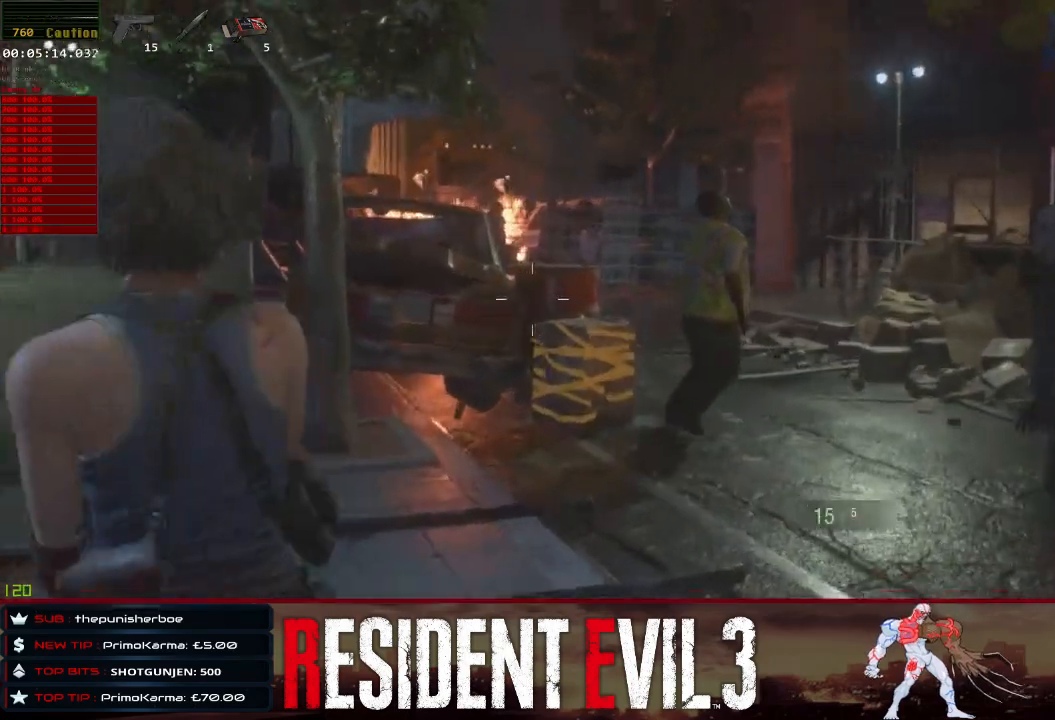
{"keys": ["a", "shift", "w"], "mouse": [], "events": [[67, "mouse_left", "down"], [150, "a", "down"], [150, "mouse_left", "up"], [150, "mouse_right", "up"], [333, "s", "up"], [483, "w", "down"]]}
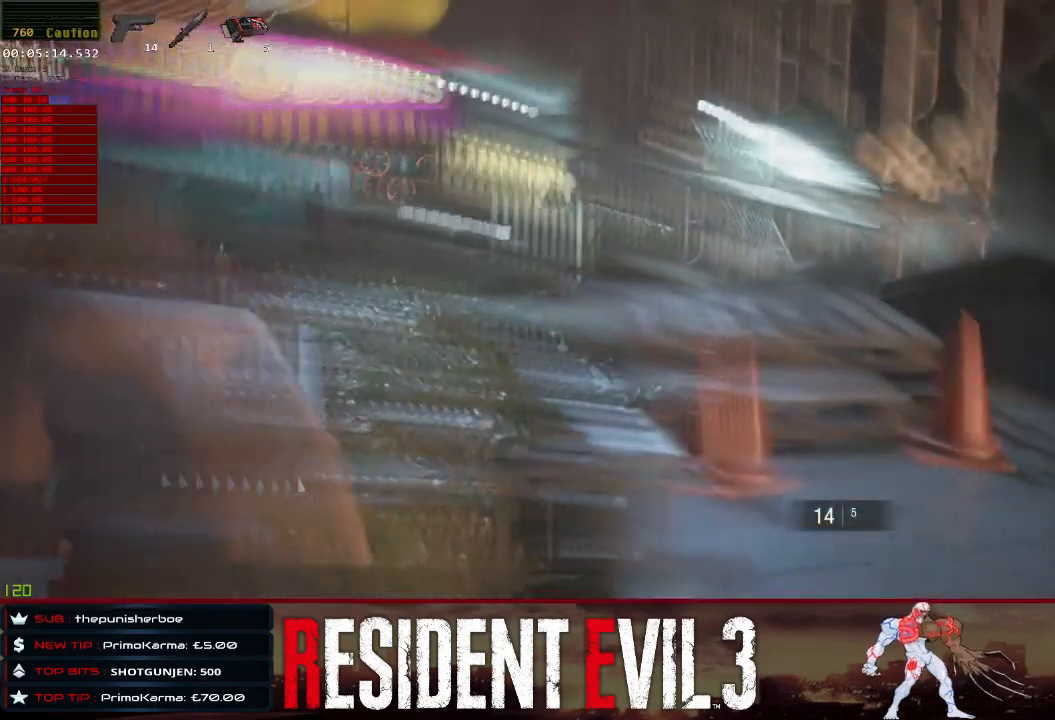
{"keys": ["shift", "w"], "mouse": [], "events": [[217, "a", "up"]]}